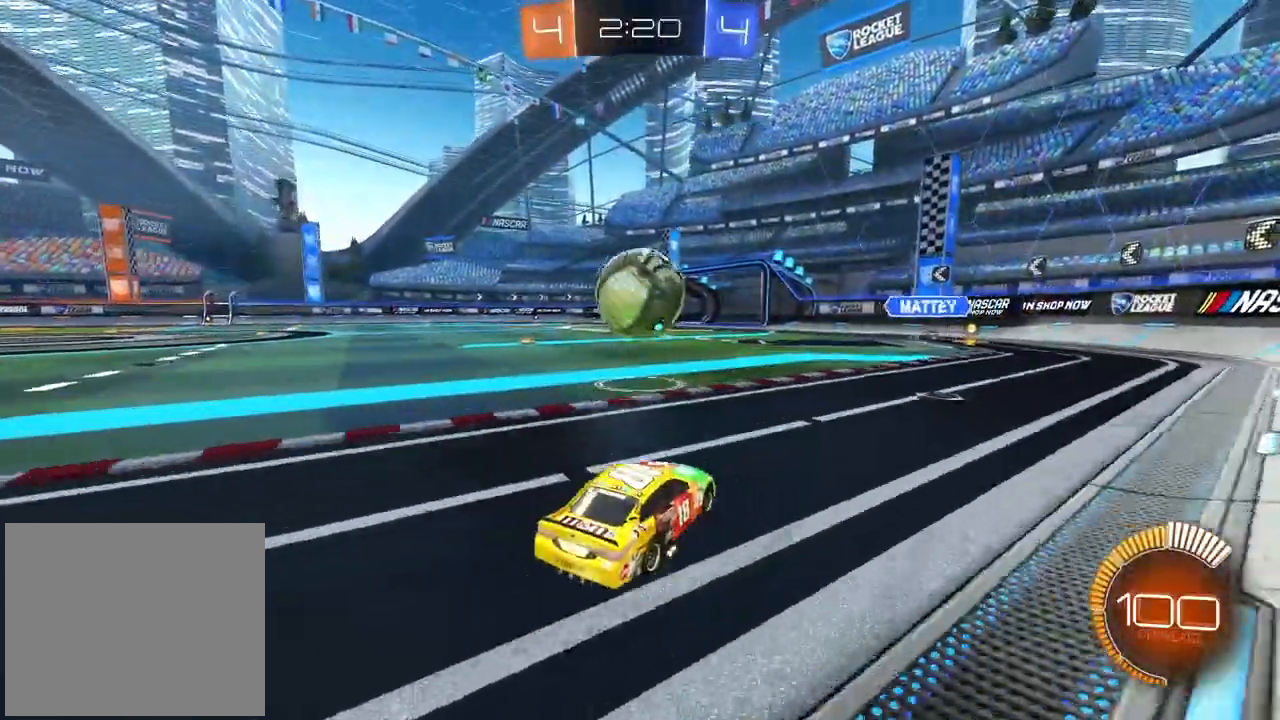
Gameplay with a controller (PlayStation layout); each line is a JSON object with the inputs held at the frame after it (dt_ms = milliseconds from this image to that frame). "events" lists button and stick changes between this image and that frame as [ms after this image, input, new state], when the widget could be followed in between.
{"dt_ms": 500, "buttons": ["R2"], "left_stick": "center", "right_stick": "center", "events": [[83, "R2", "up"], [133, "left_stick", "right"], [183, "left_stick", "center"], [317, "R2", "down"]]}
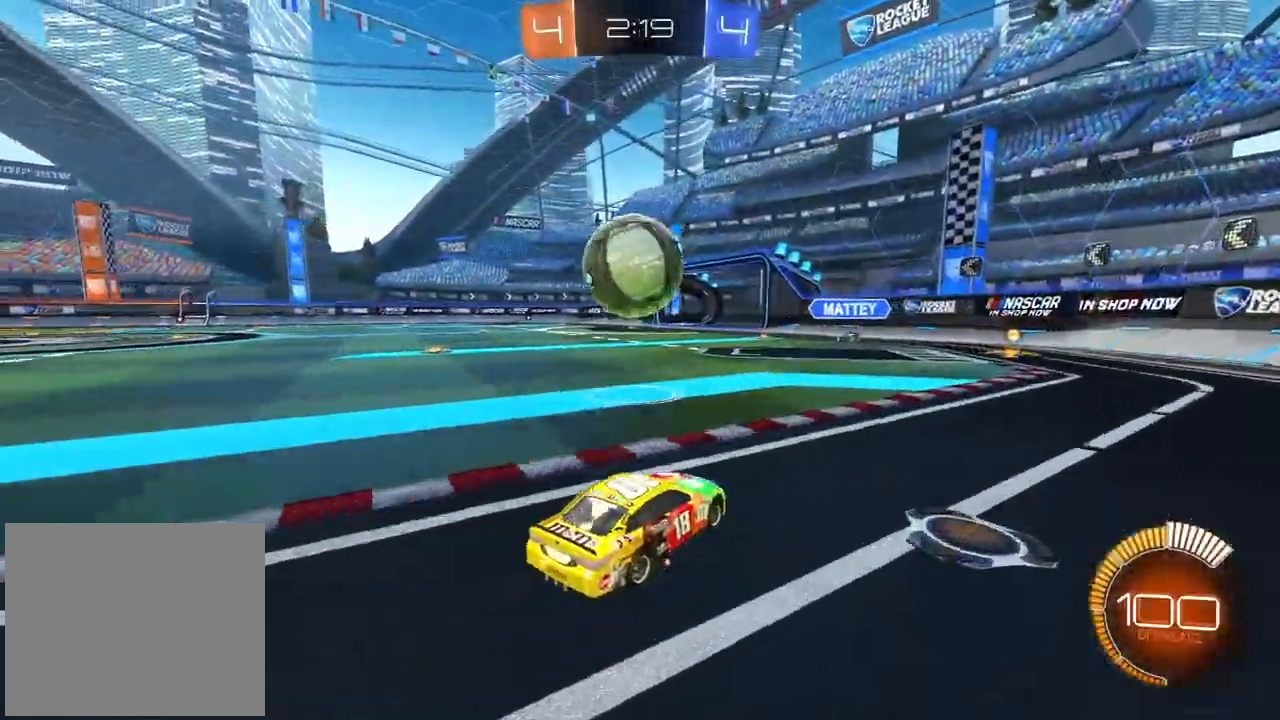
{"dt_ms": 500, "buttons": ["CIRCLE", "TRIANGLE", "R2"], "left_stick": "center", "right_stick": "center", "events": [[183, "left_stick", "left"], [267, "left_stick", "center"], [350, "CIRCLE", "down"], [417, "TRIANGLE", "down"]]}
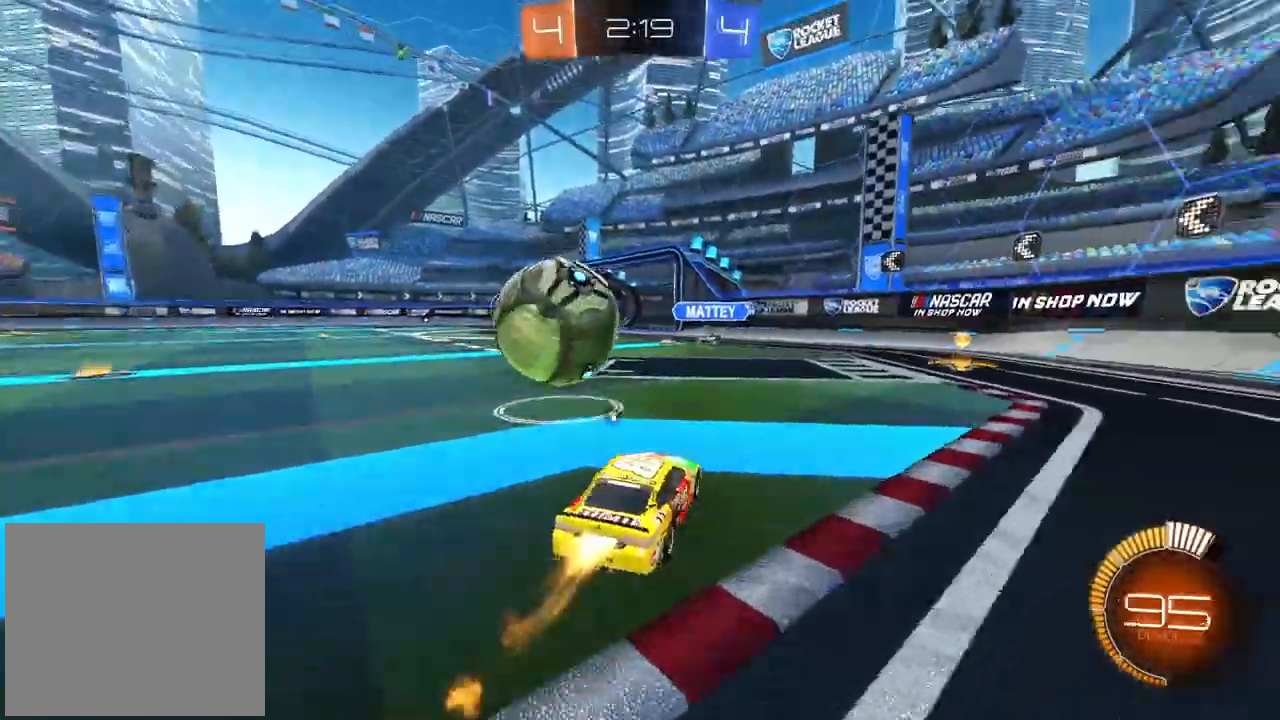
{"dt_ms": 500, "buttons": [], "left_stick": "center", "right_stick": "center", "events": [[50, "R1", "down"], [50, "TRIANGLE", "up"], [83, "left_stick", "left"], [167, "R1", "up"], [250, "left_stick", "center"], [317, "CIRCLE", "up"], [367, "R2", "up"], [417, "left_stick", "down-left"], [483, "left_stick", "center"]]}
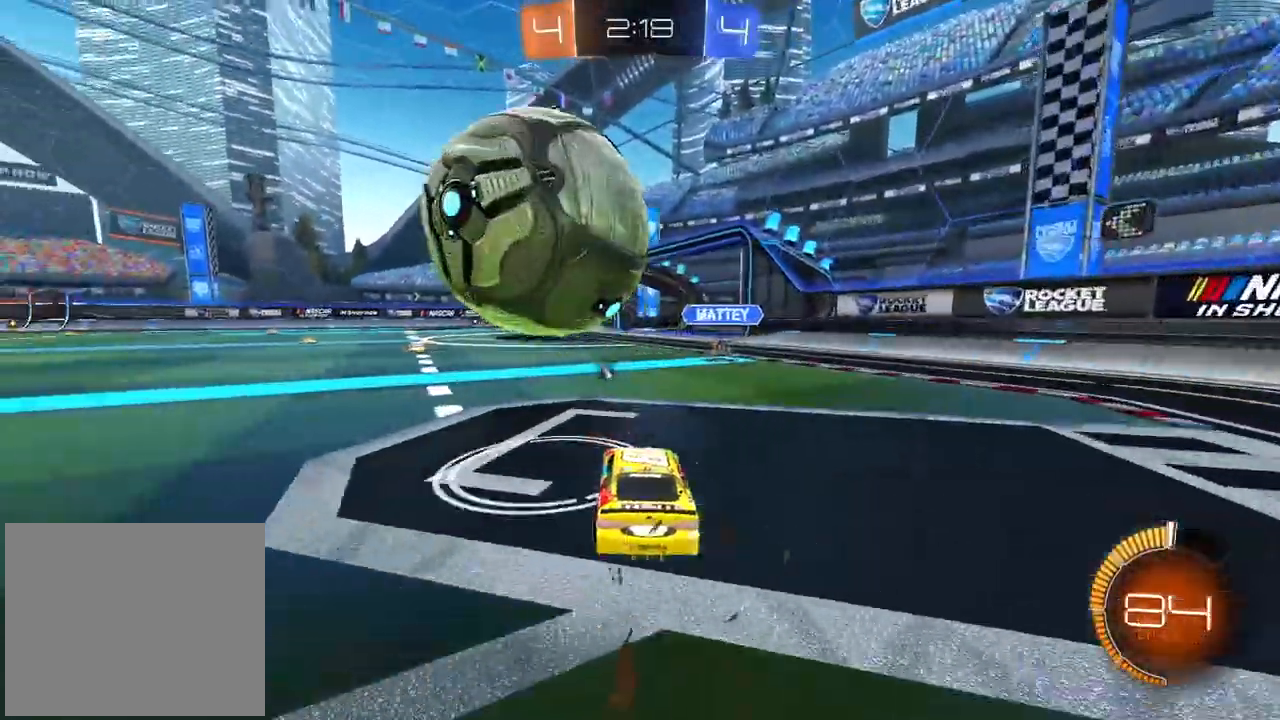
{"dt_ms": 500, "buttons": [], "left_stick": "center", "right_stick": "center", "events": [[100, "R2", "down"], [183, "R2", "up"]]}
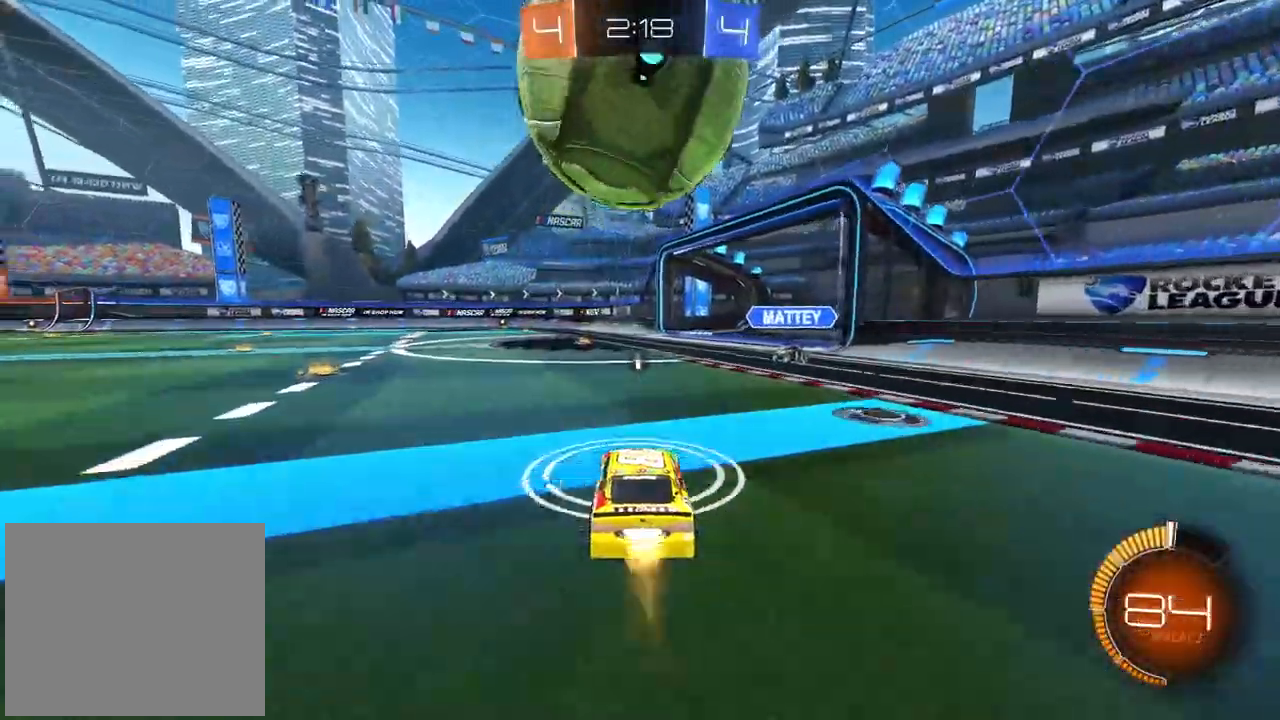
{"dt_ms": 500, "buttons": ["CROSS", "CIRCLE", "L2", "R2"], "left_stick": "up-right", "right_stick": "center", "events": [[17, "CIRCLE", "down"], [17, "left_stick", "down-left"], [33, "R2", "down"], [50, "CROSS", "down"], [83, "left_stick", "center"], [267, "CROSS", "up"], [283, "CIRCLE", "up"], [300, "left_stick", "up-right"], [317, "L2", "down"], [383, "CIRCLE", "down"], [417, "CROSS", "down"]]}
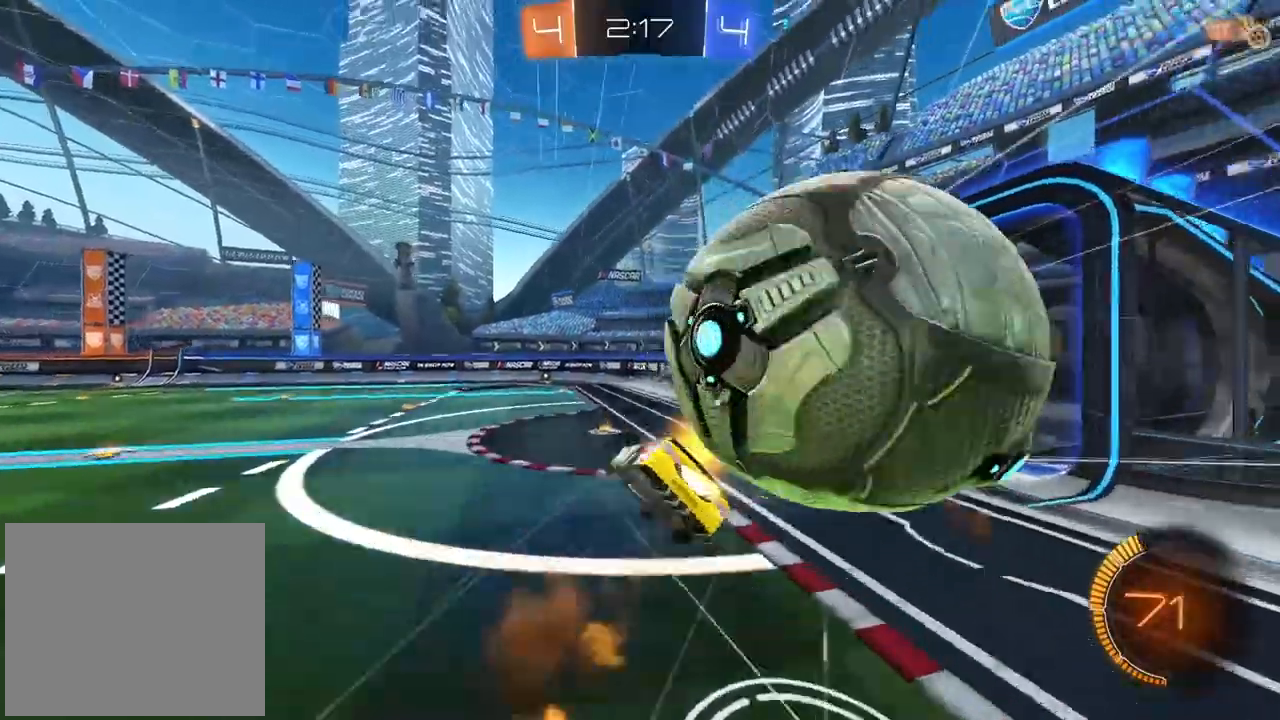
{"dt_ms": 500, "buttons": ["CROSS"], "left_stick": "center", "right_stick": "center", "events": [[33, "CIRCLE", "up"], [117, "R2", "up"], [133, "left_stick", "center"], [167, "L2", "up"], [167, "TRIANGLE", "down"], [250, "TRIANGLE", "up"]]}
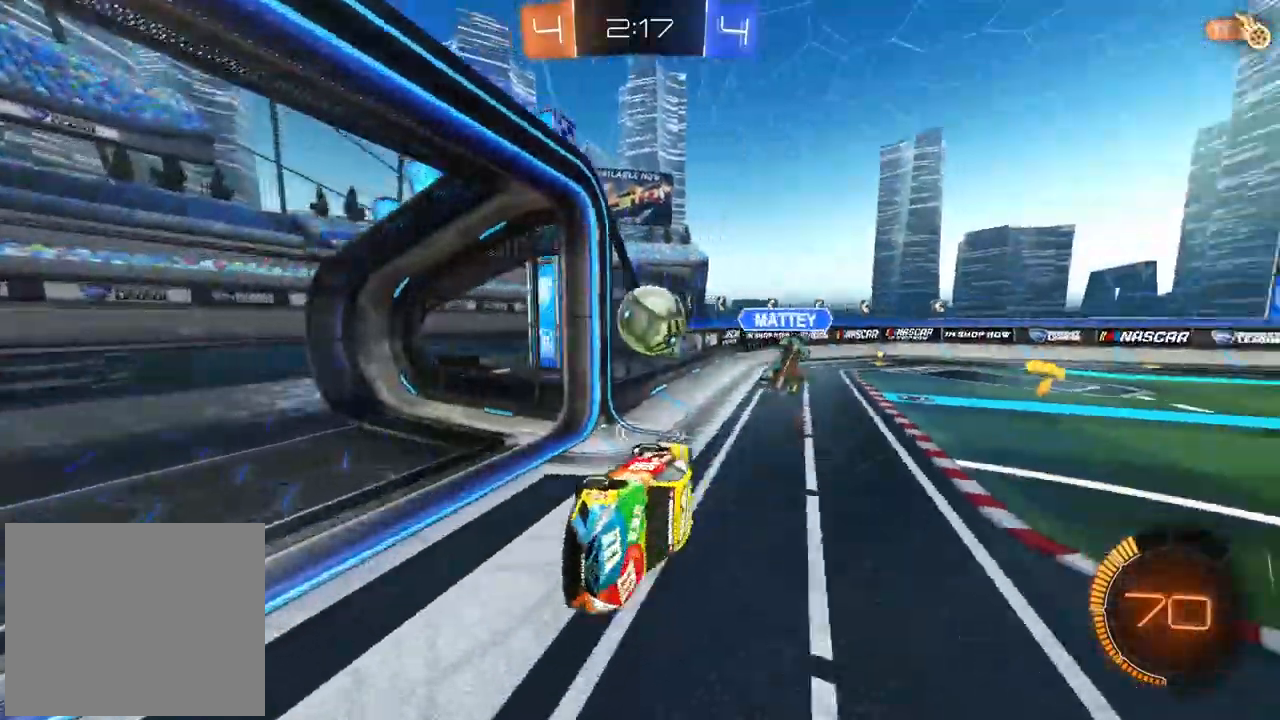
{"dt_ms": 500, "buttons": ["CROSS", "R2"], "left_stick": "left", "right_stick": "center", "events": [[150, "left_stick", "left"], [250, "left_stick", "center"], [317, "left_stick", "left"], [433, "R2", "down"]]}
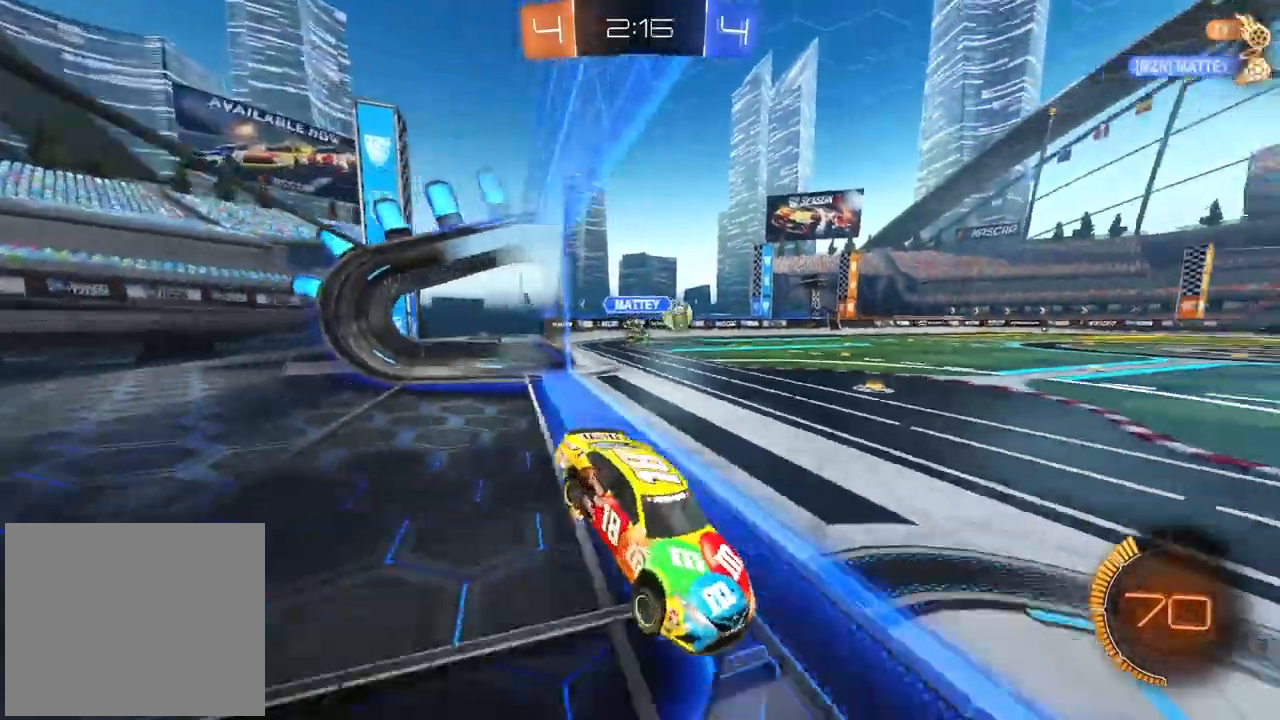
{"dt_ms": 500, "buttons": ["CIRCLE", "R2"], "left_stick": "left", "right_stick": "center", "events": [[267, "CIRCLE", "down"], [333, "CROSS", "up"]]}
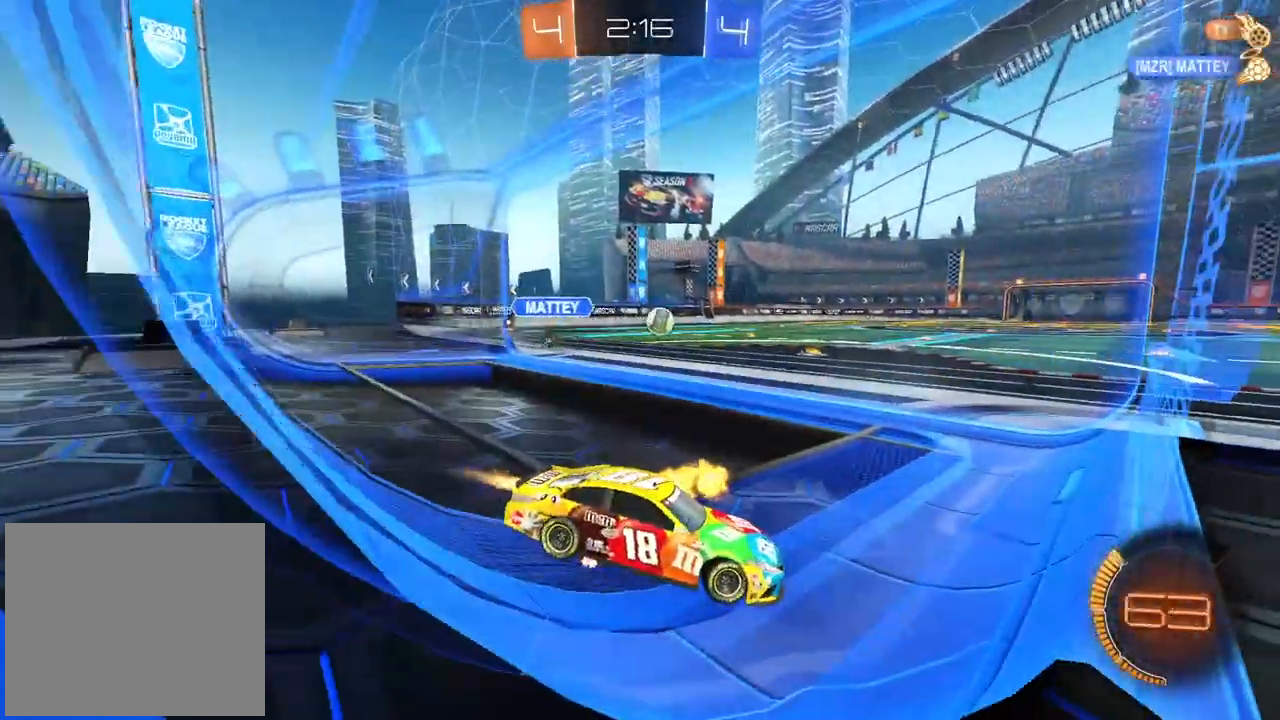
{"dt_ms": 500, "buttons": ["CIRCLE", "R2"], "left_stick": "left", "right_stick": "center", "events": []}
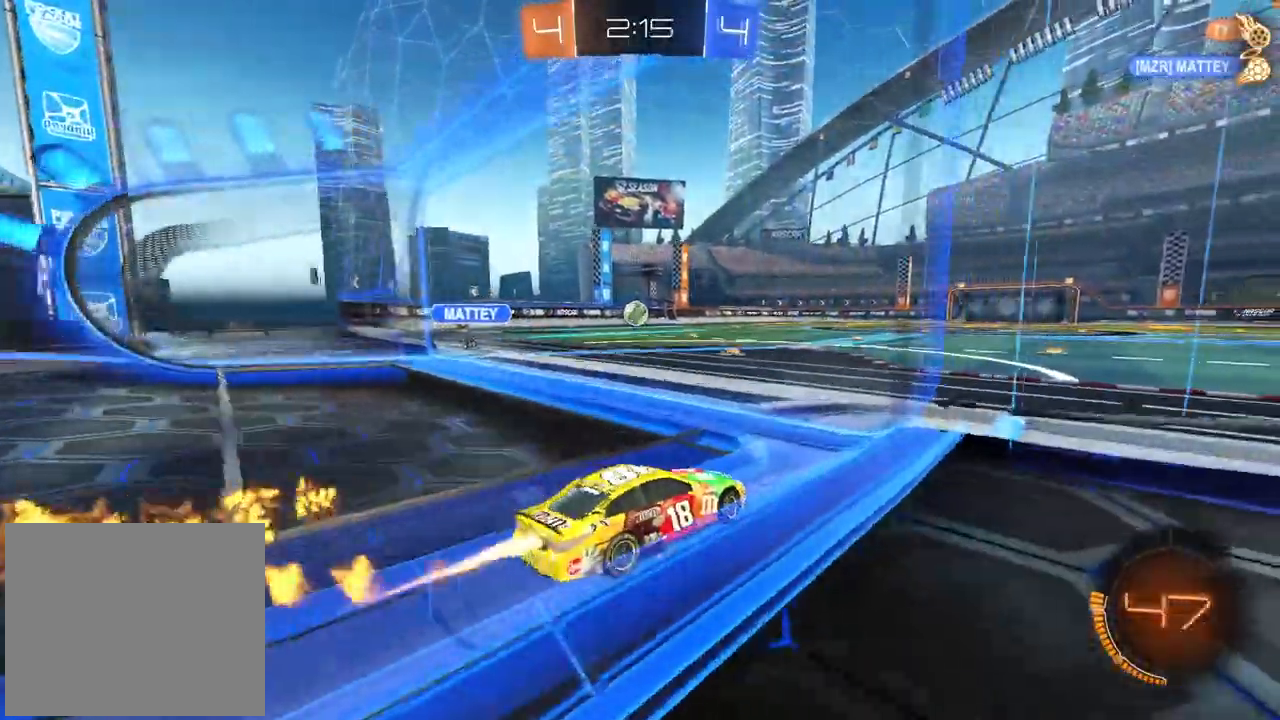
{"dt_ms": 500, "buttons": ["CIRCLE", "R2"], "left_stick": "center", "right_stick": "center", "events": [[50, "left_stick", "center"]]}
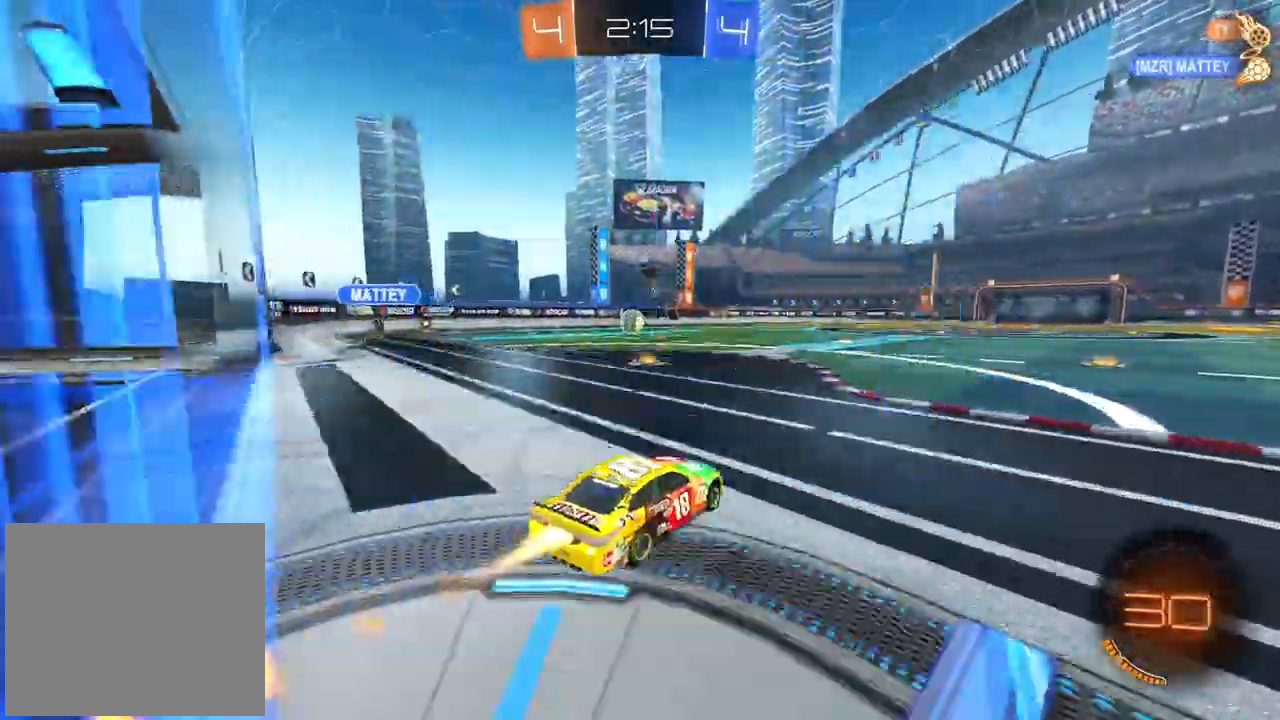
{"dt_ms": 500, "buttons": [], "left_stick": "center", "right_stick": "center", "events": [[67, "left_stick", "up"], [117, "CROSS", "down"], [233, "CIRCLE", "up"], [283, "CROSS", "up"], [300, "CIRCLE", "down"], [300, "CROSS", "down"], [417, "CROSS", "up"], [450, "CIRCLE", "up"], [450, "R2", "up"], [467, "left_stick", "center"]]}
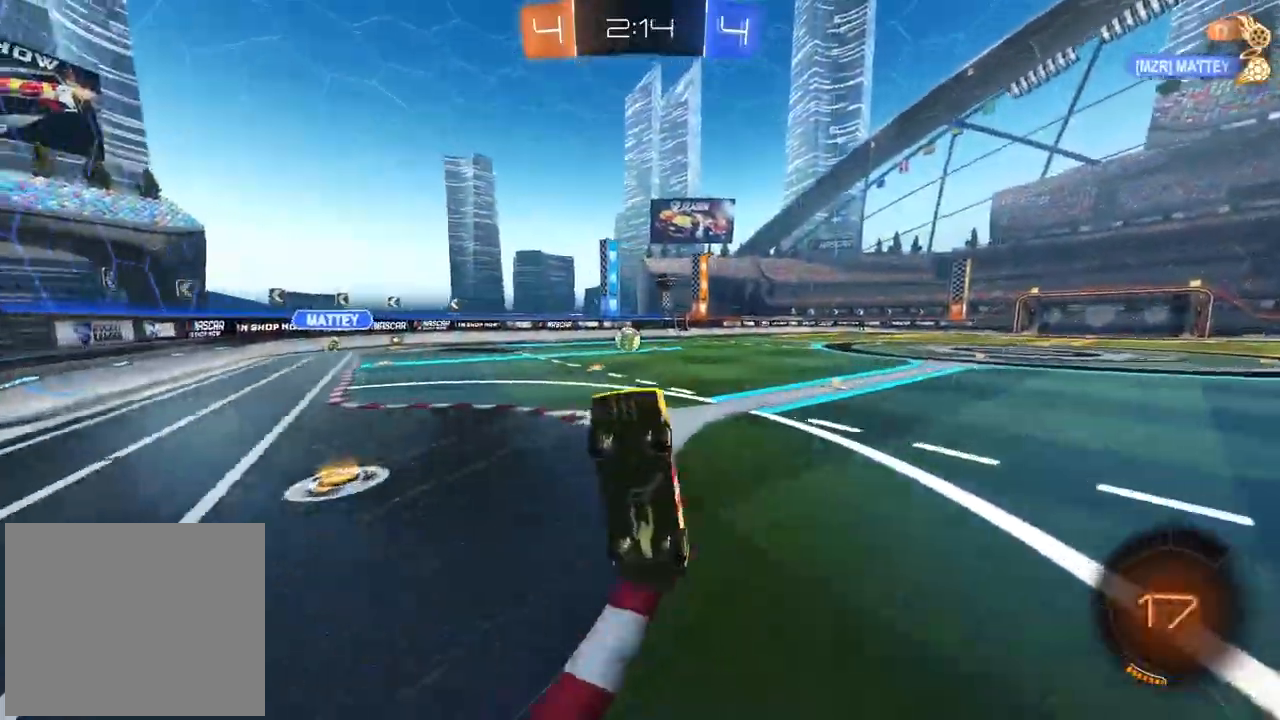
{"dt_ms": 500, "buttons": [], "left_stick": "center", "right_stick": "center", "events": [[333, "CIRCLE", "down"], [417, "CIRCLE", "up"]]}
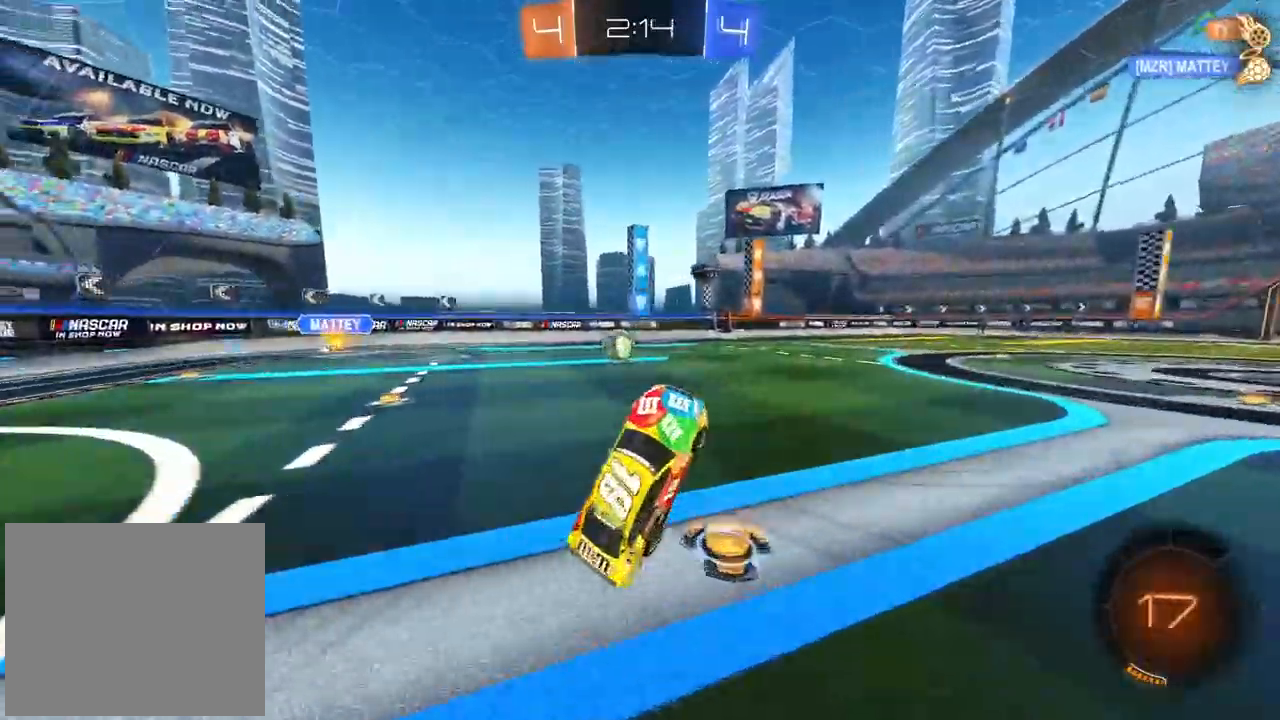
{"dt_ms": 500, "buttons": [], "left_stick": "center", "right_stick": "center", "events": [[100, "left_stick", "left"], [167, "R2", "down"], [300, "left_stick", "center"], [417, "R2", "up"]]}
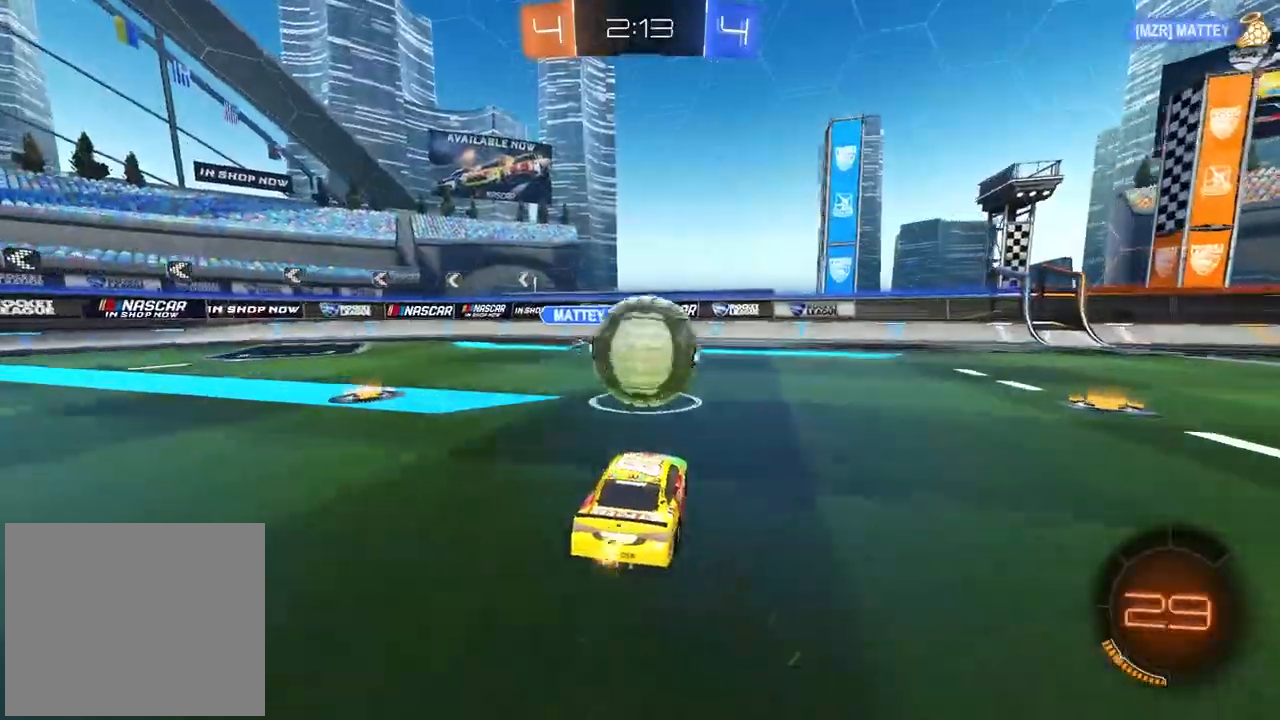
{"dt_ms": 500, "buttons": ["R2"], "left_stick": "center", "right_stick": "center", "events": [[17, "left_stick", "right"], [133, "R2", "down"], [400, "left_stick", "center"]]}
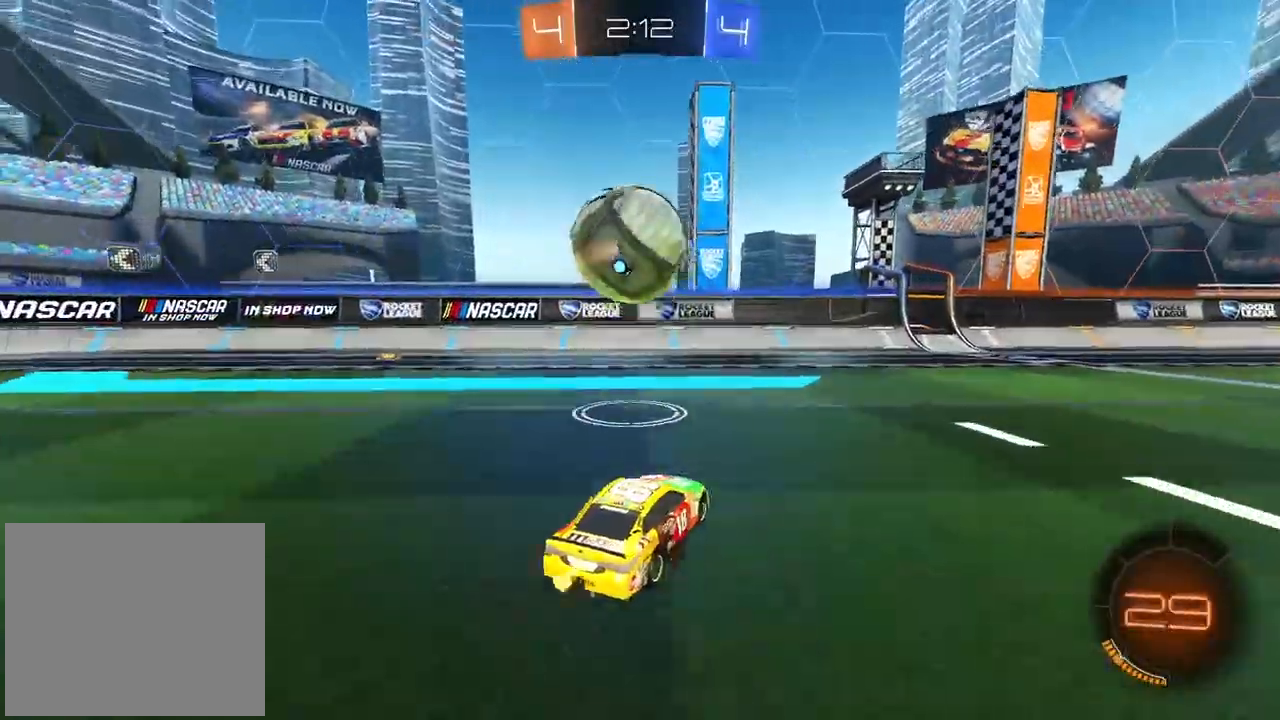
{"dt_ms": 500, "buttons": ["R2"], "left_stick": "left", "right_stick": "center", "events": [[67, "left_stick", "right"], [83, "R2", "up"], [117, "TRIANGLE", "down"], [200, "TRIANGLE", "up"], [233, "left_stick", "center"], [400, "left_stick", "left"], [417, "R2", "down"]]}
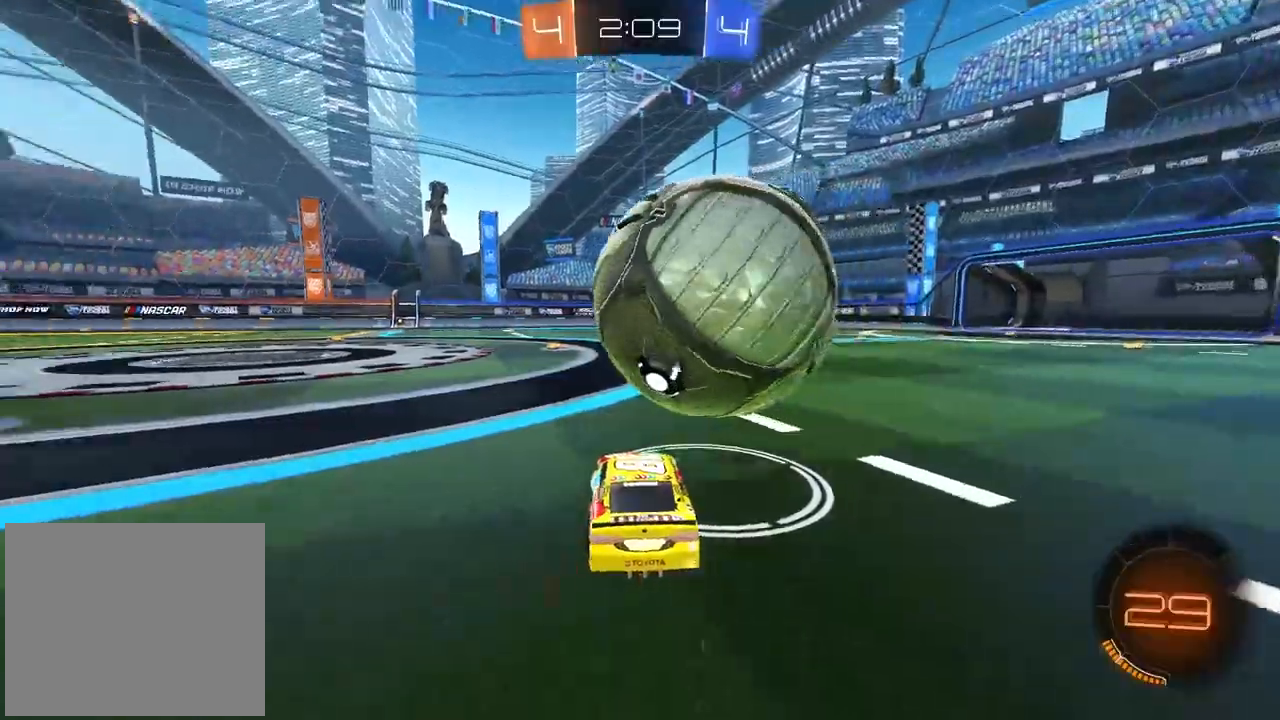
{"dt_ms": 500, "buttons": ["CIRCLE", "R2"], "left_stick": "right", "right_stick": "center", "events": [[17, "left_stick", "center"], [283, "CIRCLE", "down"], [500, "left_stick", "right"]]}
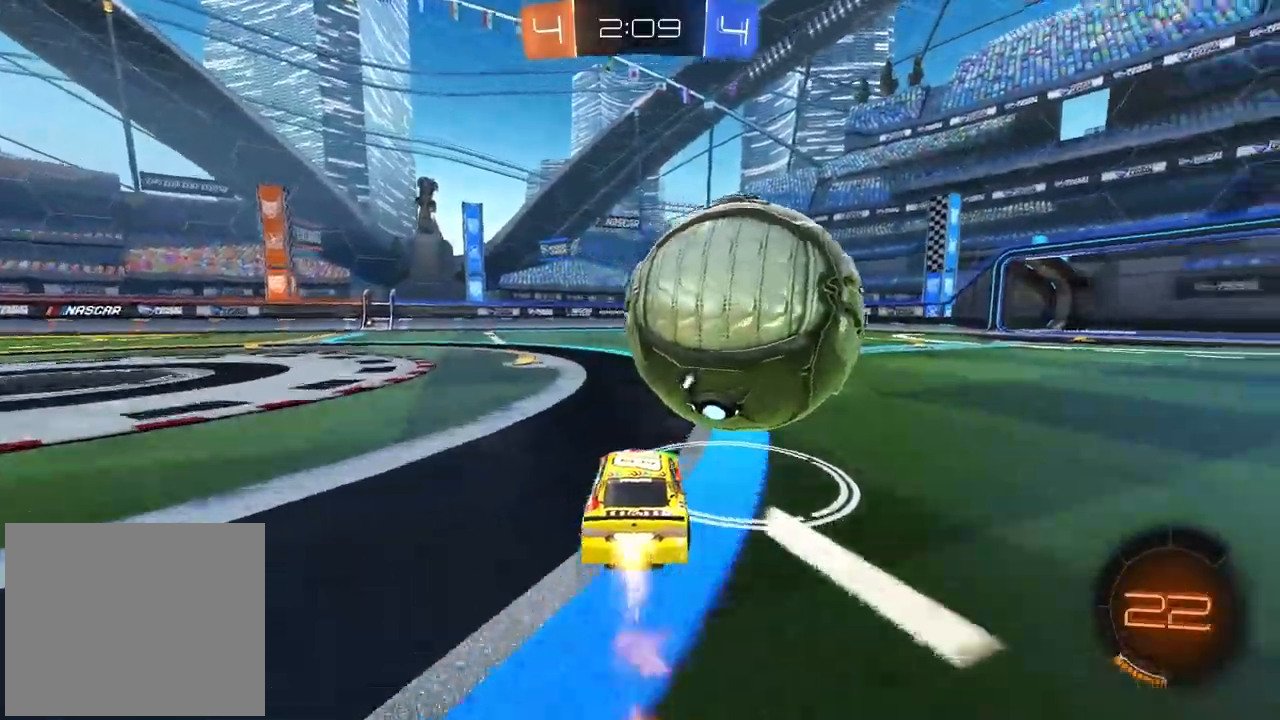
{"dt_ms": 500, "buttons": ["CROSS", "L2", "R2"], "left_stick": "up", "right_stick": "center", "events": [[133, "CIRCLE", "up"], [200, "left_stick", "center"], [267, "CIRCLE", "down"], [333, "CROSS", "down"], [350, "L2", "down"], [367, "CIRCLE", "up"], [367, "left_stick", "up-left"], [467, "left_stick", "up"]]}
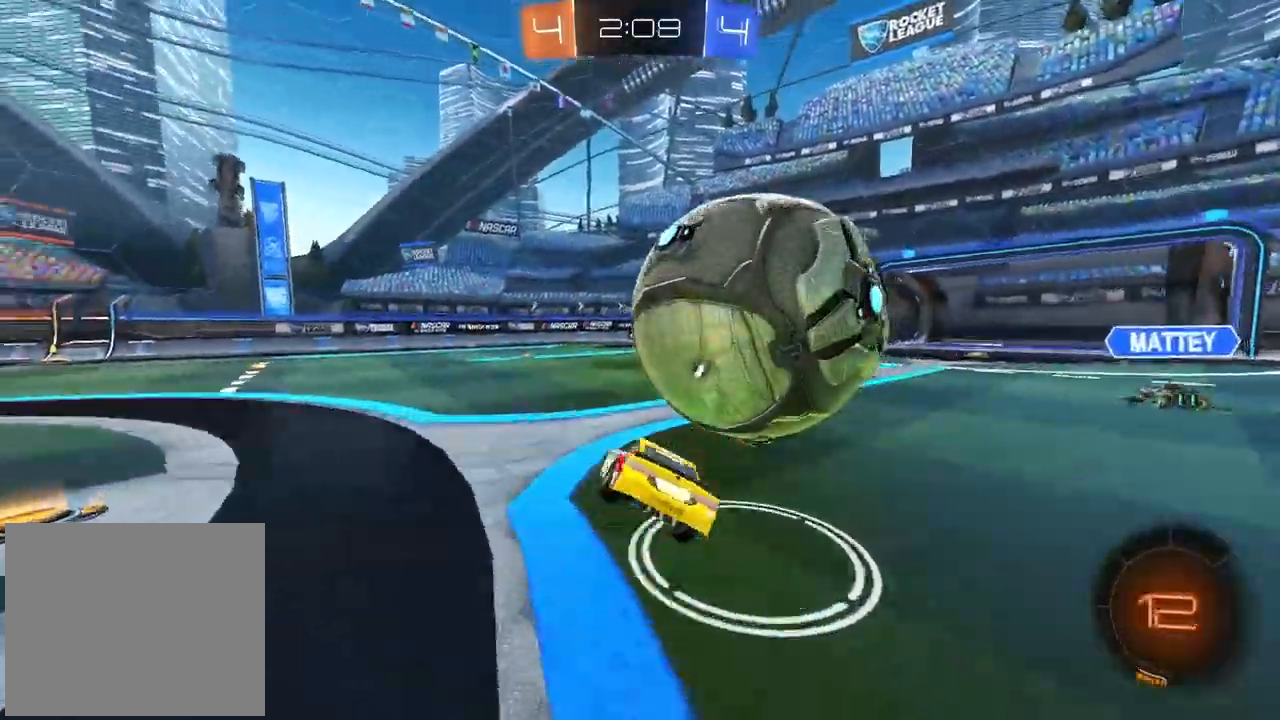
{"dt_ms": 500, "buttons": ["R2"], "left_stick": "right", "right_stick": "center", "events": [[33, "CIRCLE", "down"], [133, "CIRCLE", "up"], [150, "CROSS", "up"], [200, "left_stick", "right"], [250, "L2", "up"]]}
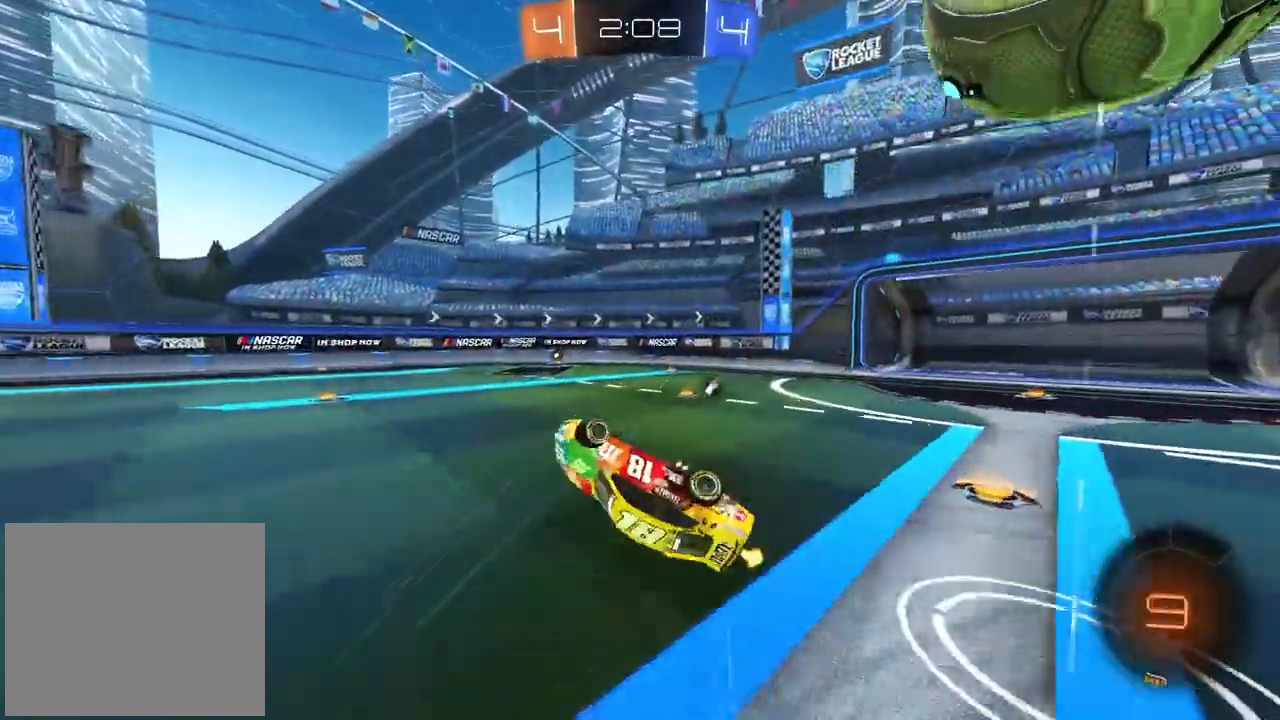
{"dt_ms": 500, "buttons": [], "left_stick": "center", "right_stick": "center", "events": [[17, "left_stick", "down-right"], [83, "TRIANGLE", "down"], [150, "TRIANGLE", "up"], [333, "R2", "up"], [350, "left_stick", "center"]]}
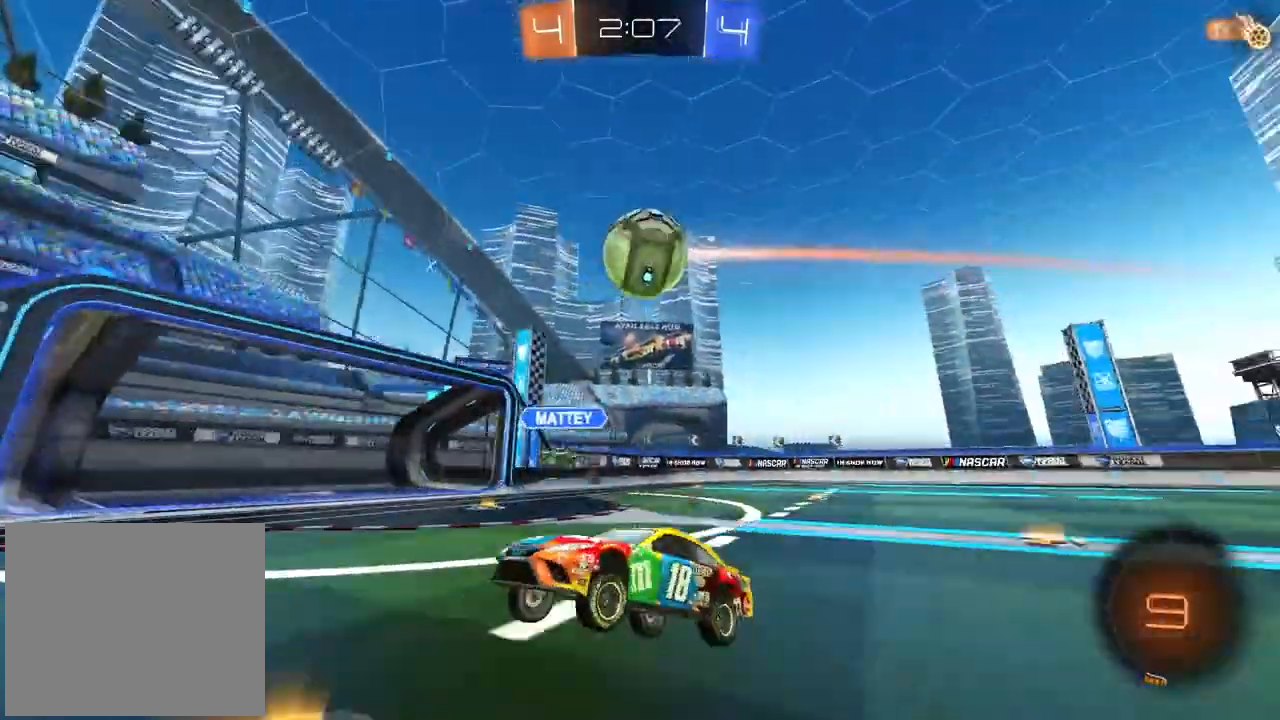
{"dt_ms": 500, "buttons": ["CIRCLE", "R2"], "left_stick": "left", "right_stick": "center", "events": [[67, "TRIANGLE", "down"], [150, "R2", "down"], [167, "TRIANGLE", "up"], [283, "CIRCLE", "down"], [450, "left_stick", "left"]]}
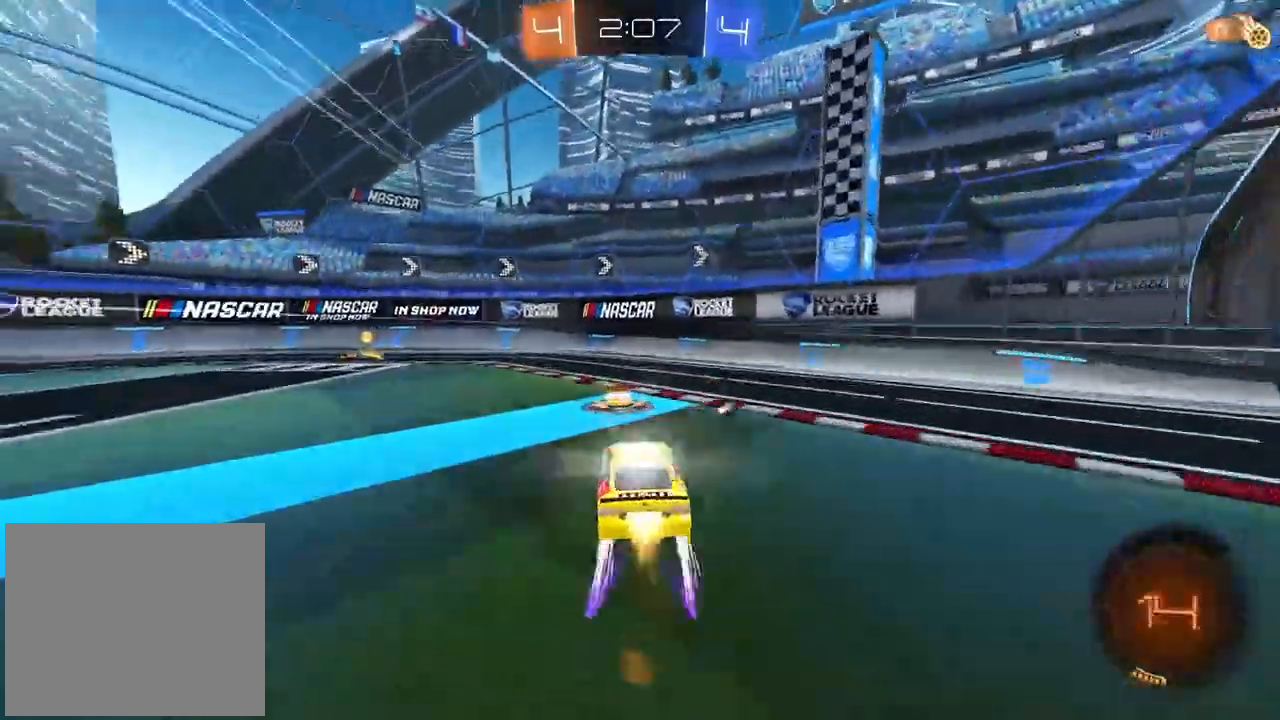
{"dt_ms": 500, "buttons": ["R2"], "left_stick": "left", "right_stick": "center", "events": [[33, "TRIANGLE", "down"], [117, "TRIANGLE", "up"], [133, "CIRCLE", "up"], [300, "CIRCLE", "down"], [350, "CIRCLE", "up"]]}
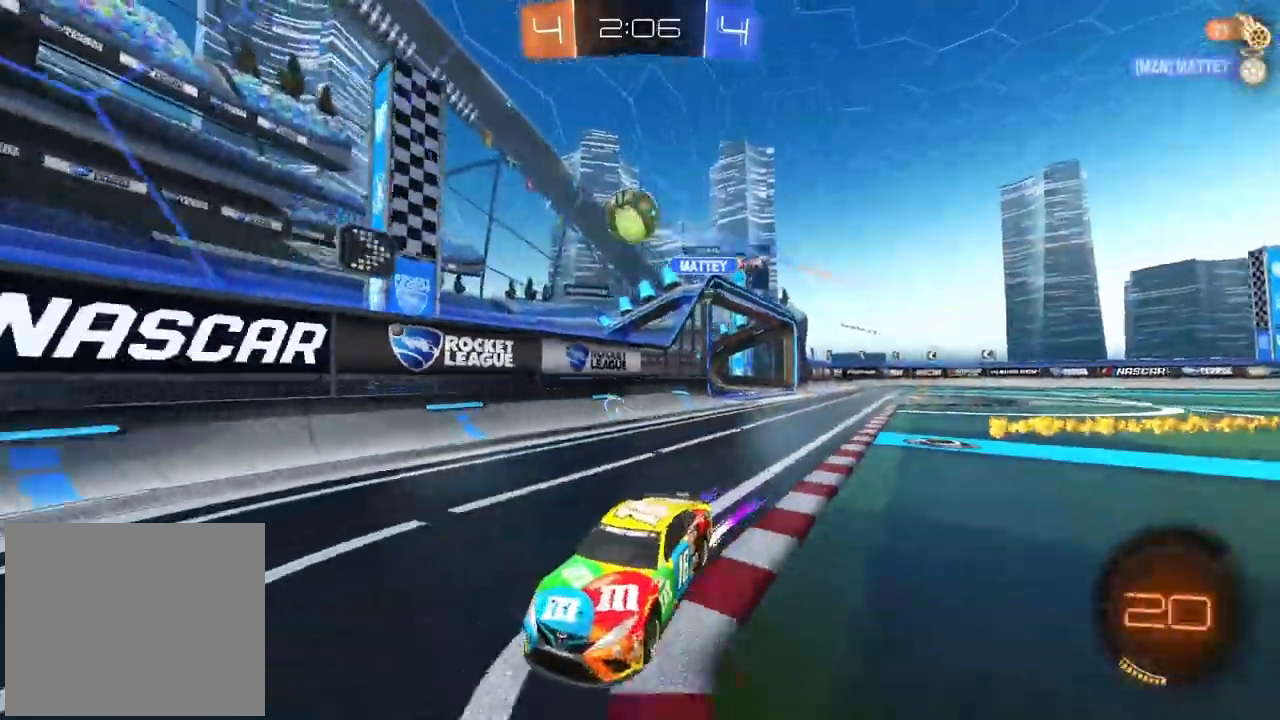
{"dt_ms": 500, "buttons": [], "left_stick": "center", "right_stick": "center", "events": [[133, "L1", "down"], [183, "CIRCLE", "down"], [233, "CIRCLE", "up"], [417, "L1", "up"], [417, "R2", "up"], [450, "left_stick", "center"]]}
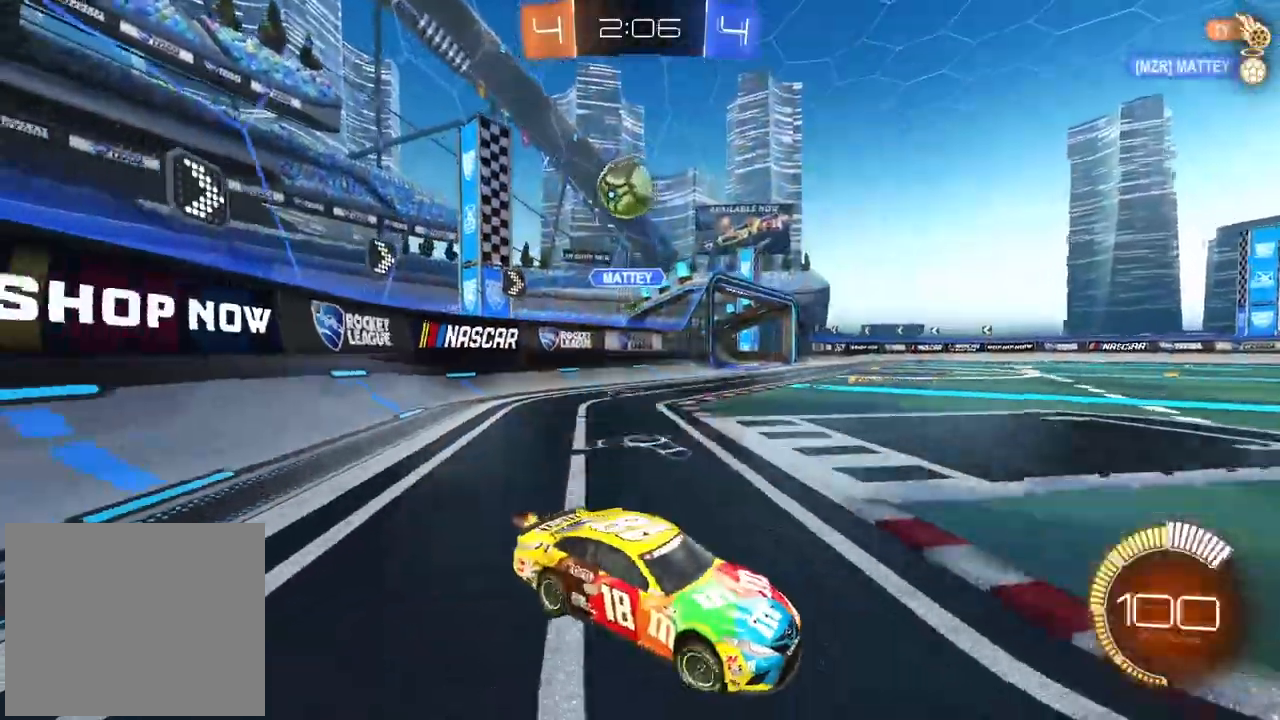
{"dt_ms": 500, "buttons": ["L2"], "left_stick": "right", "right_stick": "center", "events": [[17, "L2", "down"], [17, "left_stick", "right"], [167, "left_stick", "center"], [283, "left_stick", "right"]]}
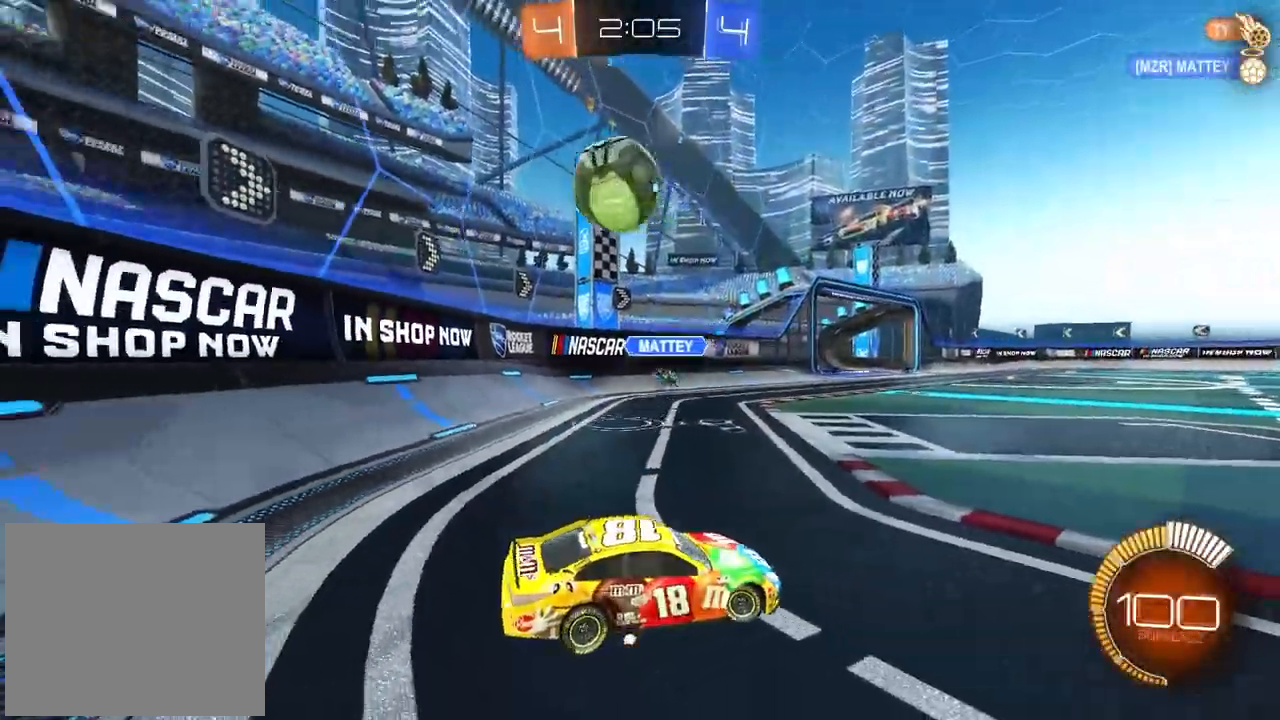
{"dt_ms": 500, "buttons": ["L2"], "left_stick": "right", "right_stick": "center", "events": []}
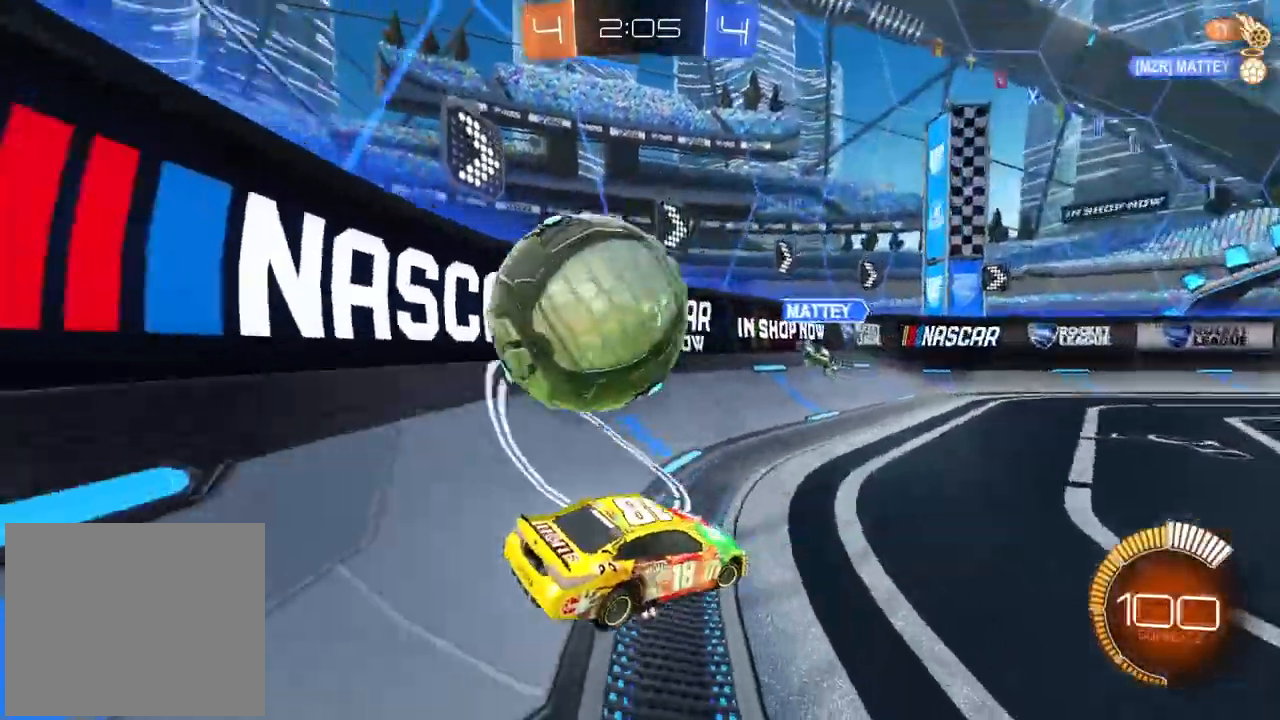
{"dt_ms": 500, "buttons": [], "left_stick": "down", "right_stick": "center", "events": [[383, "CROSS", "down"], [383, "left_stick", "down"], [400, "L2", "up"], [433, "CROSS", "up"]]}
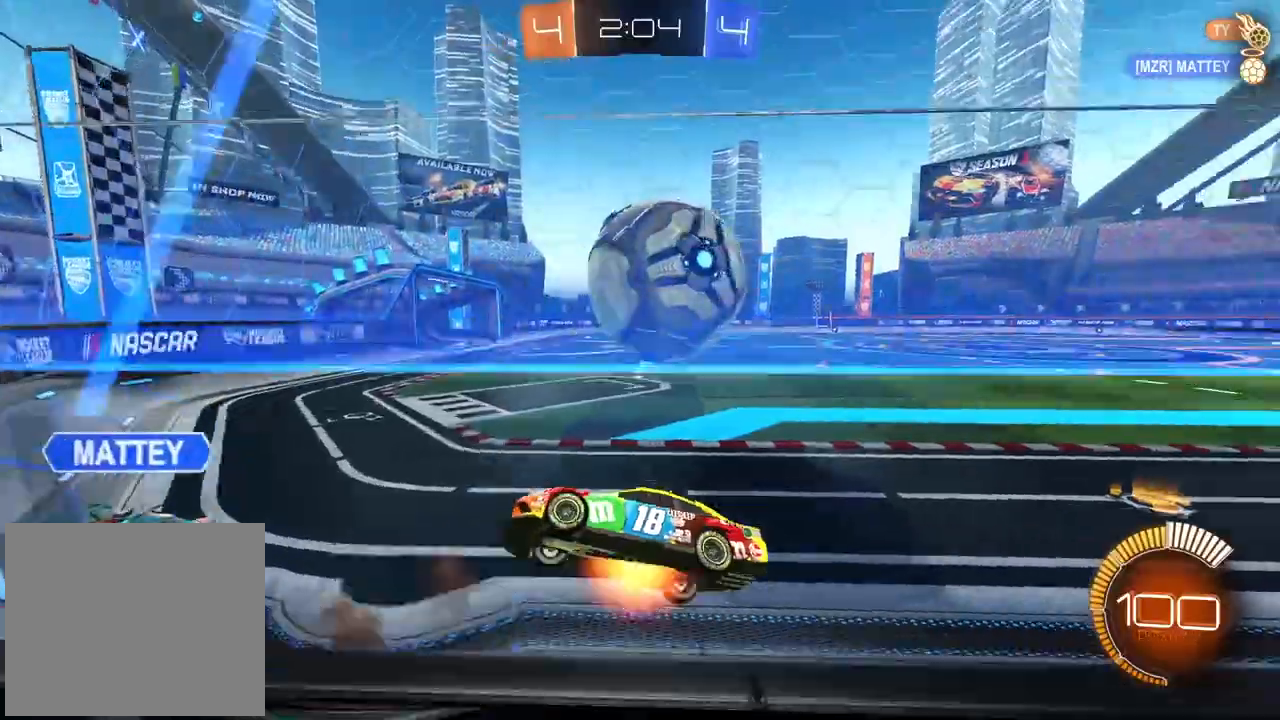
{"dt_ms": 1000, "buttons": ["CIRCLE", "R2"], "left_stick": "right", "right_stick": "center"}
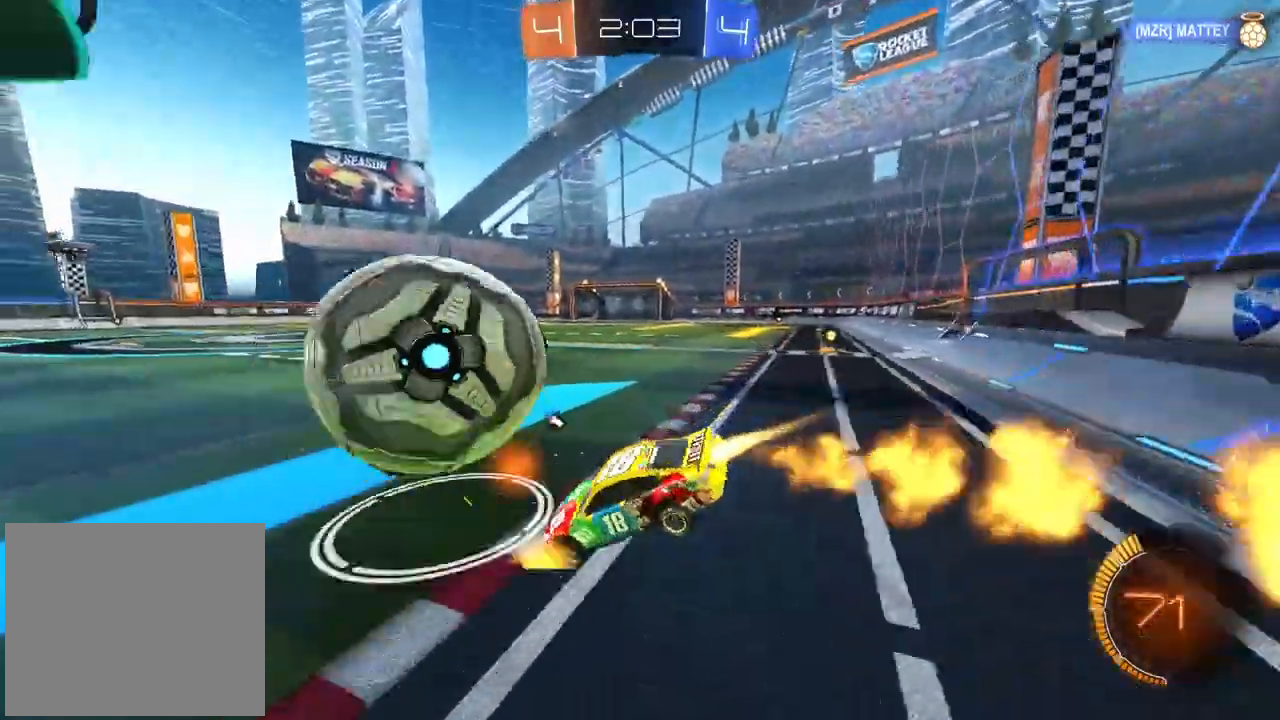
{"dt_ms": 500, "buttons": ["CIRCLE", "TRIANGLE", "R2"], "left_stick": "right", "right_stick": "center", "events": [[383, "TRIANGLE", "down"]]}